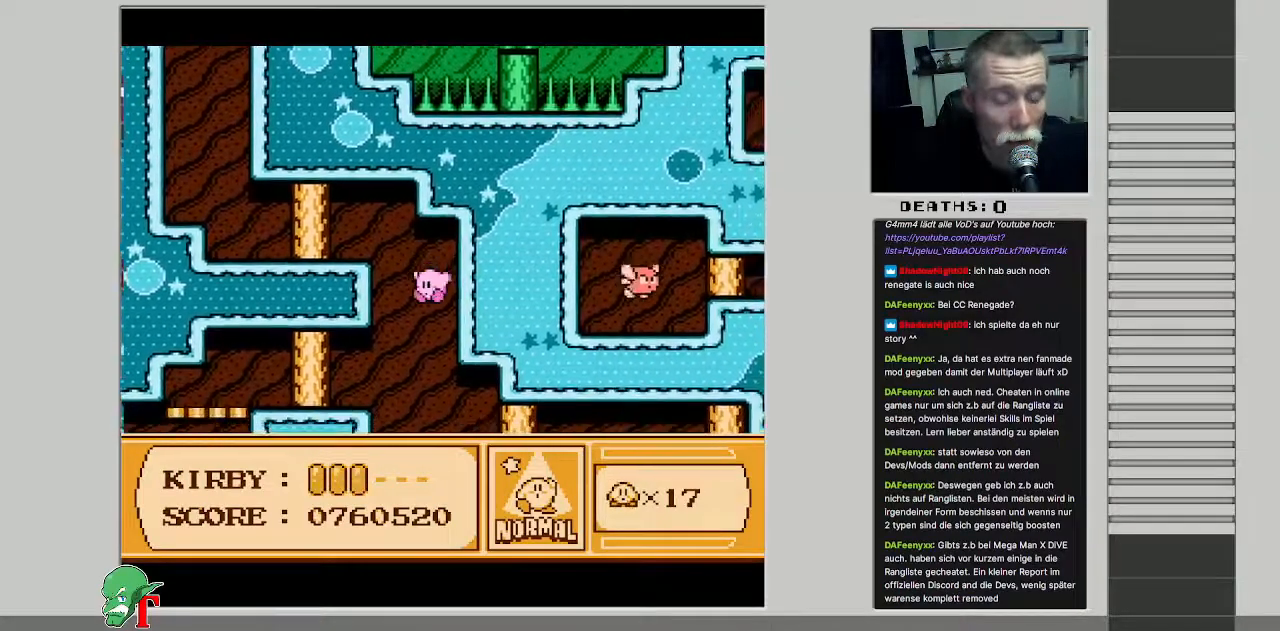
Gameplay with a controller (Nintendo layout); each line is a JSON object with the inputs held at the frame after it. "events" lists button and stick changes between this image and that frame as [ms after this image, input, new state], when the widget could be followed in between. Not read: L3 R3.
{"buttons": [], "events": [[267, "DPAD_LEFT", "up"]]}
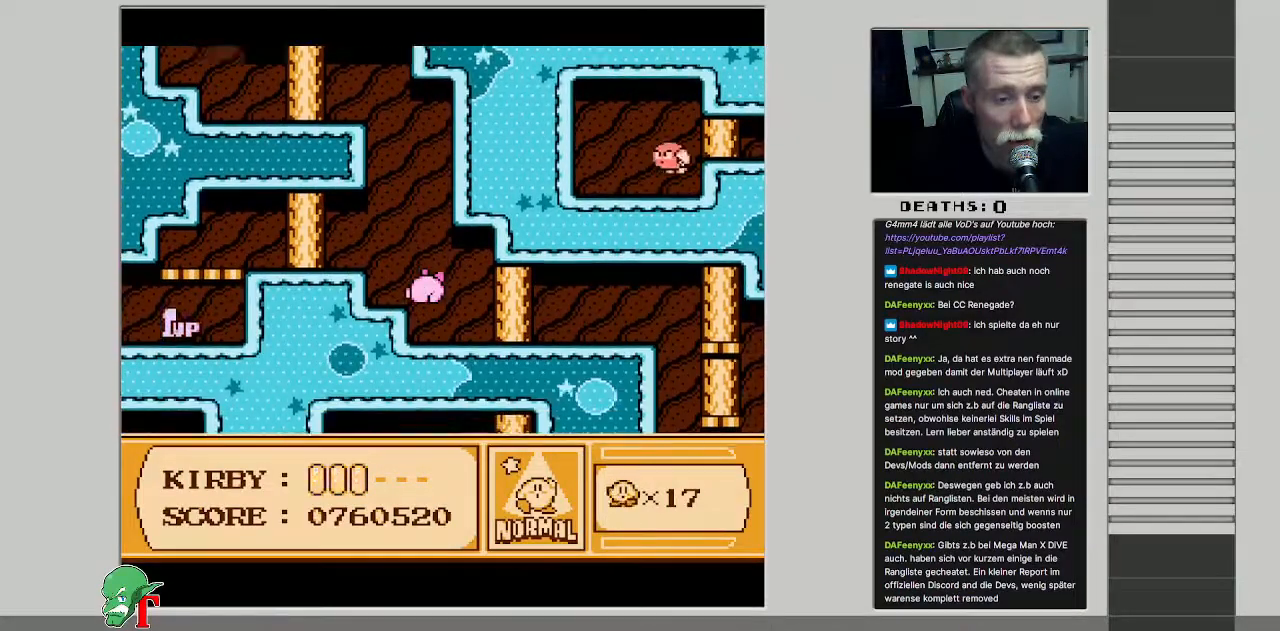
{"buttons": ["DPAD_RIGHT"], "events": [[467, "DPAD_RIGHT", "down"]]}
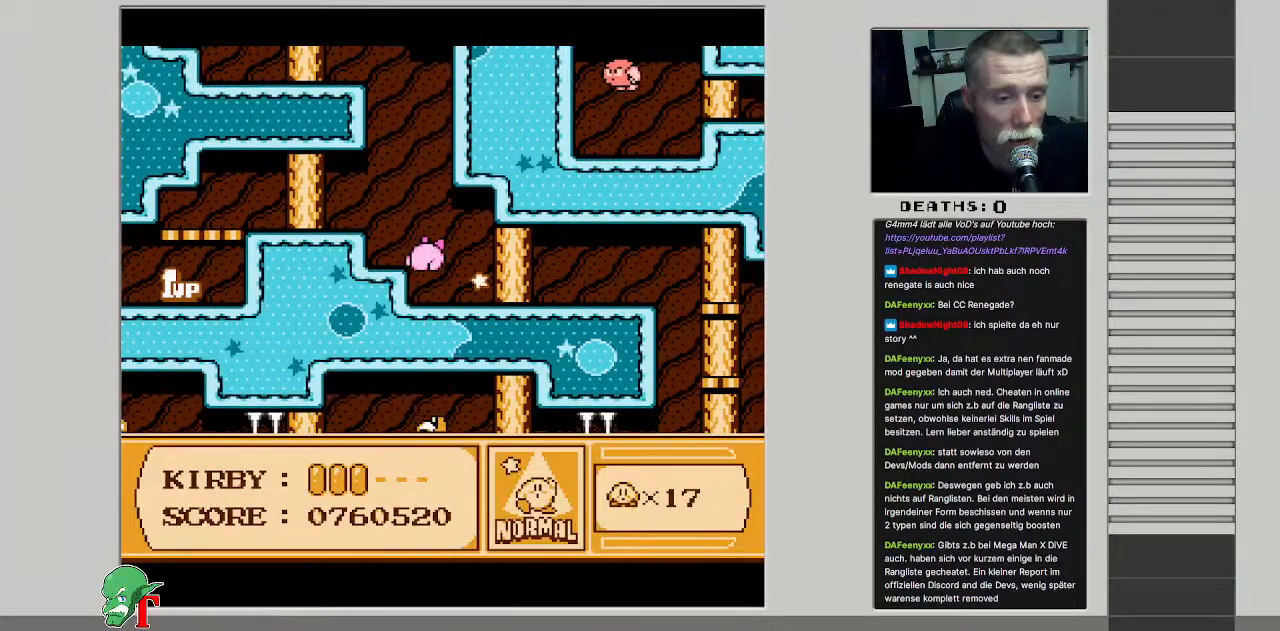
{"buttons": [], "events": [[483, "DPAD_RIGHT", "up"]]}
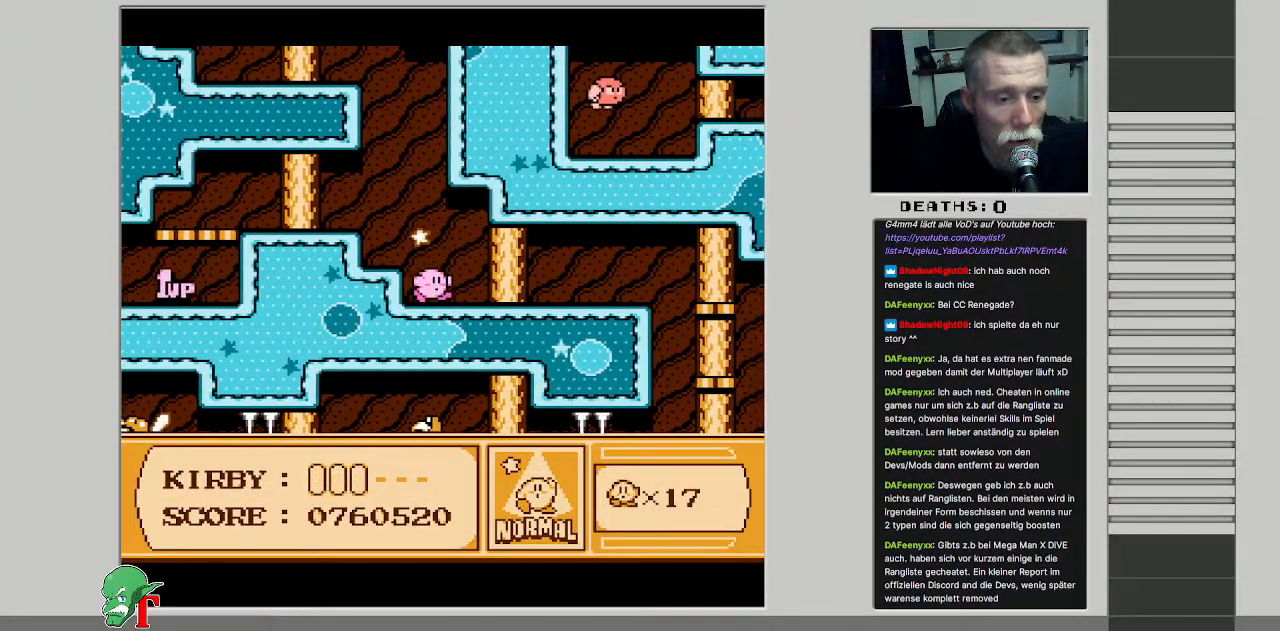
{"buttons": ["DPAD_RIGHT"], "events": [[117, "DPAD_RIGHT", "down"], [250, "DPAD_RIGHT", "up"], [300, "DPAD_RIGHT", "down"]]}
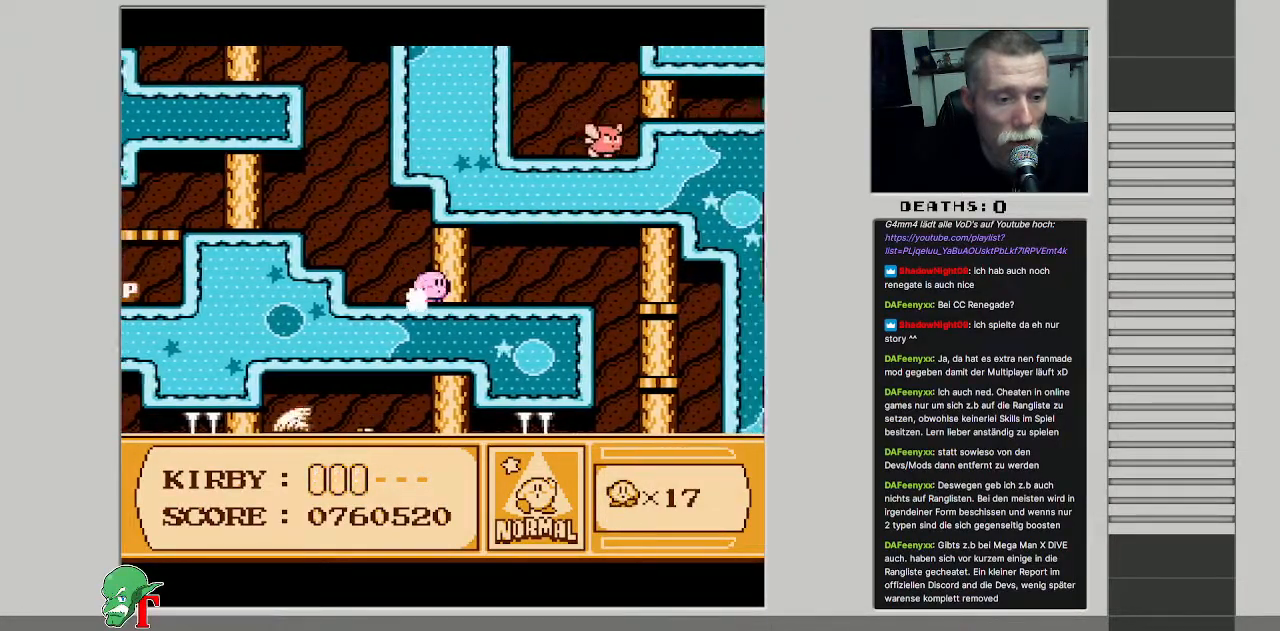
{"buttons": ["DPAD_RIGHT"], "events": []}
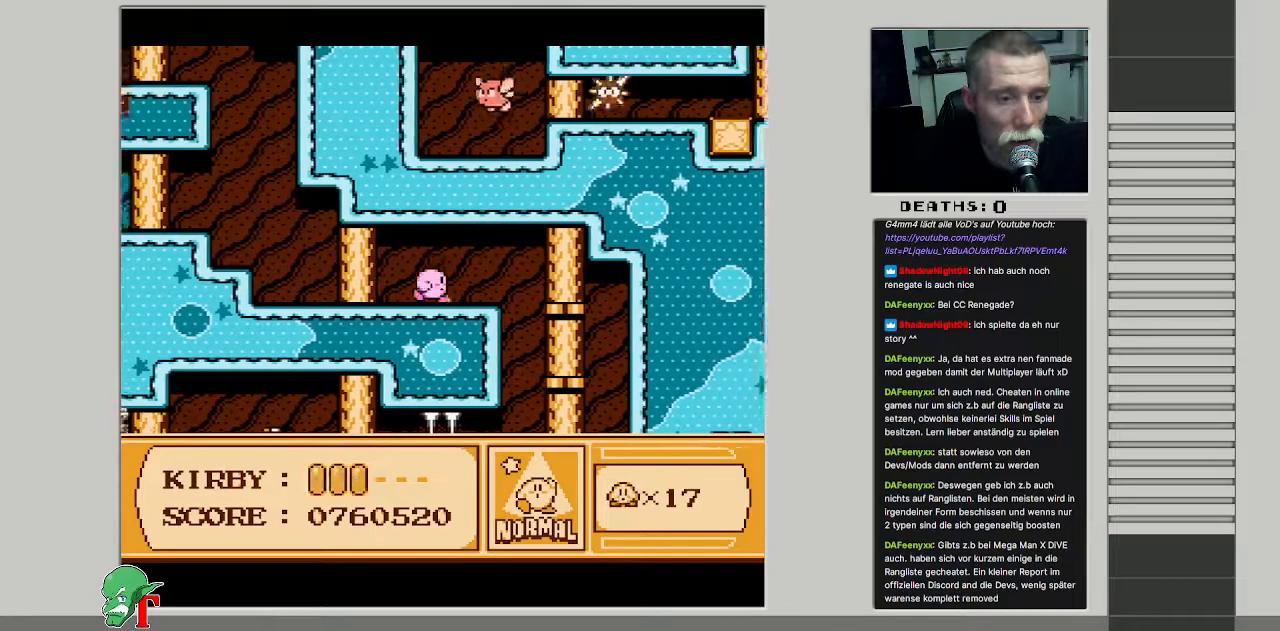
{"buttons": ["DPAD_DOWN"], "events": [[333, "DPAD_DOWN", "down"], [433, "DPAD_RIGHT", "up"]]}
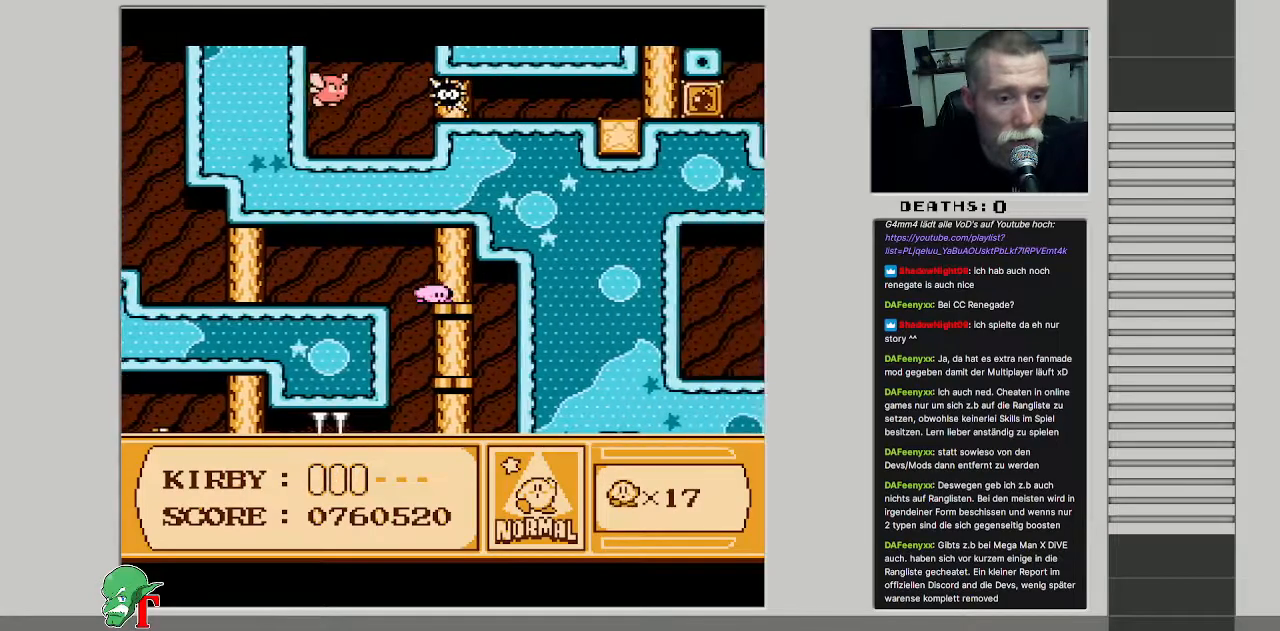
{"buttons": ["DPAD_LEFT"], "events": [[17, "DPAD_LEFT", "down"], [67, "DPAD_DOWN", "up"]]}
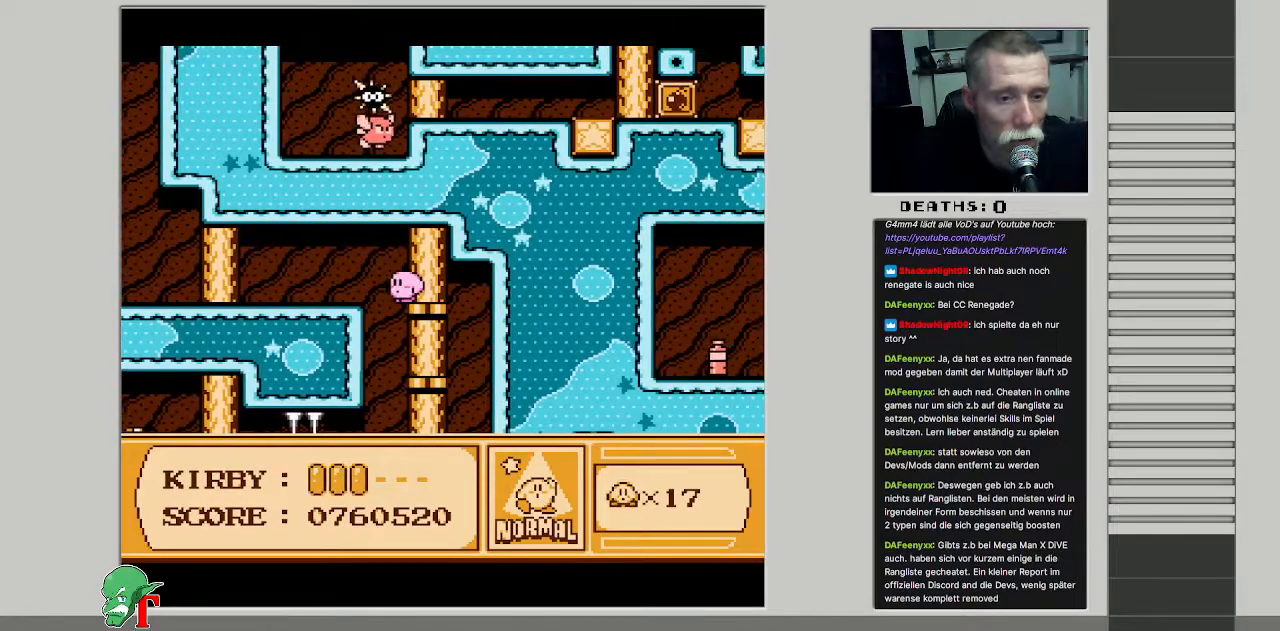
{"buttons": [], "events": [[100, "DPAD_LEFT", "up"], [233, "DPAD_RIGHT", "down"], [400, "DPAD_RIGHT", "up"]]}
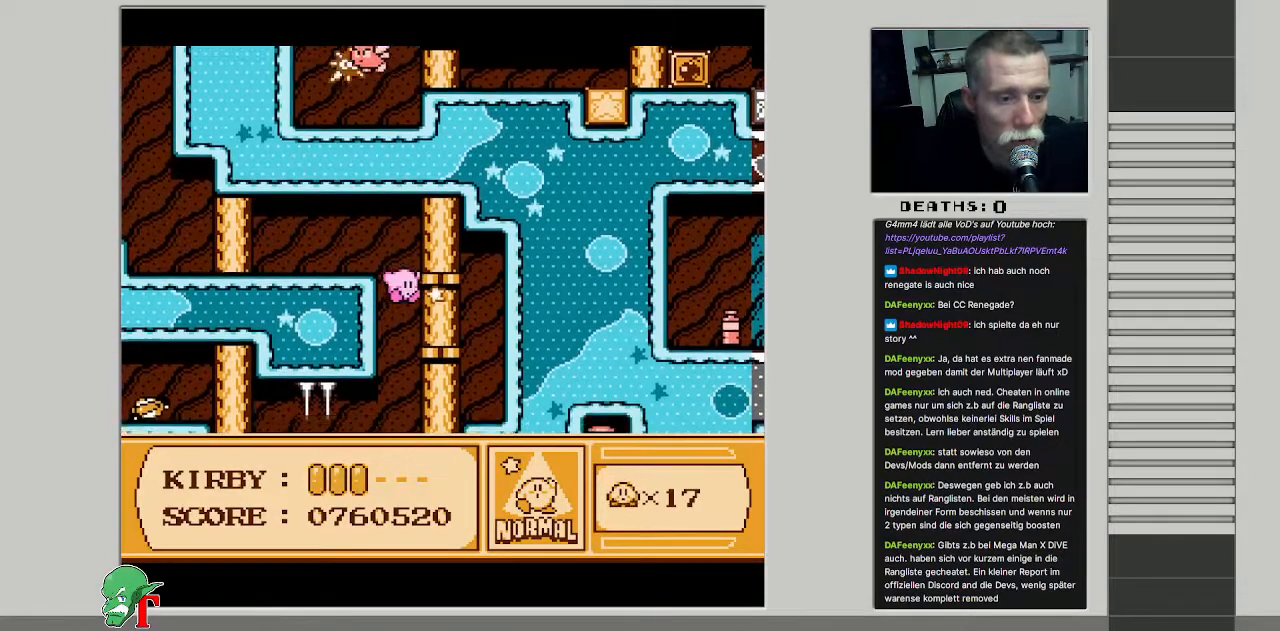
{"buttons": ["DPAD_LEFT"], "events": [[133, "DPAD_LEFT", "down"]]}
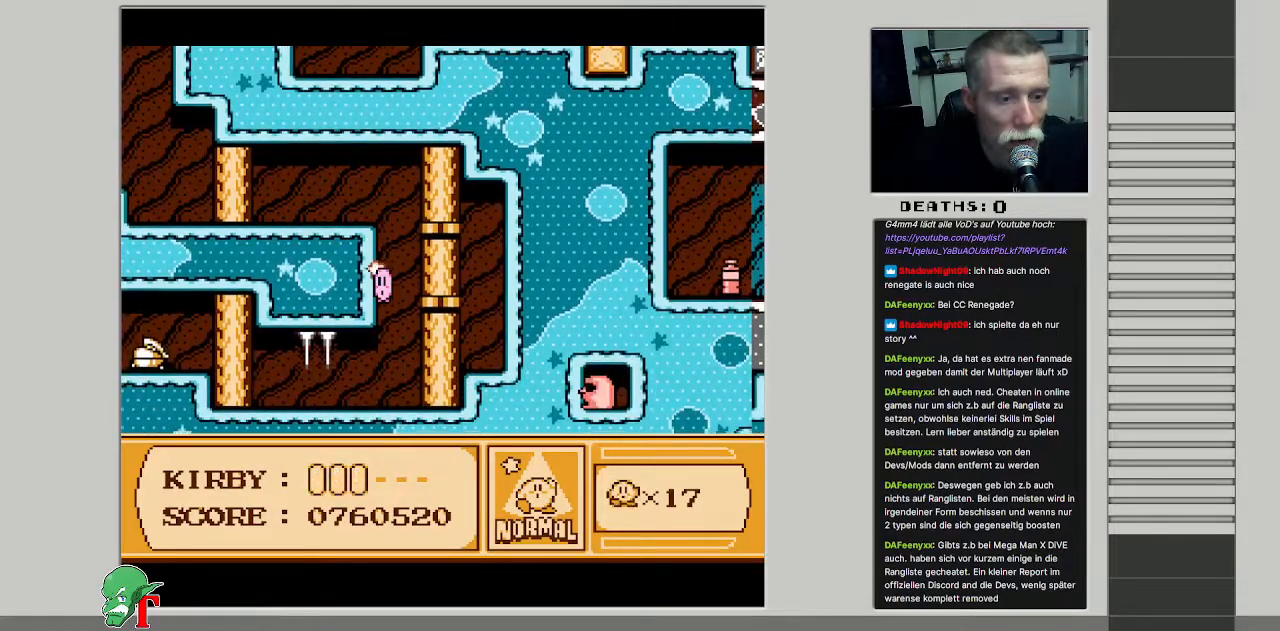
{"buttons": ["DPAD_LEFT"], "events": [[117, "DPAD_LEFT", "up"], [417, "DPAD_LEFT", "down"]]}
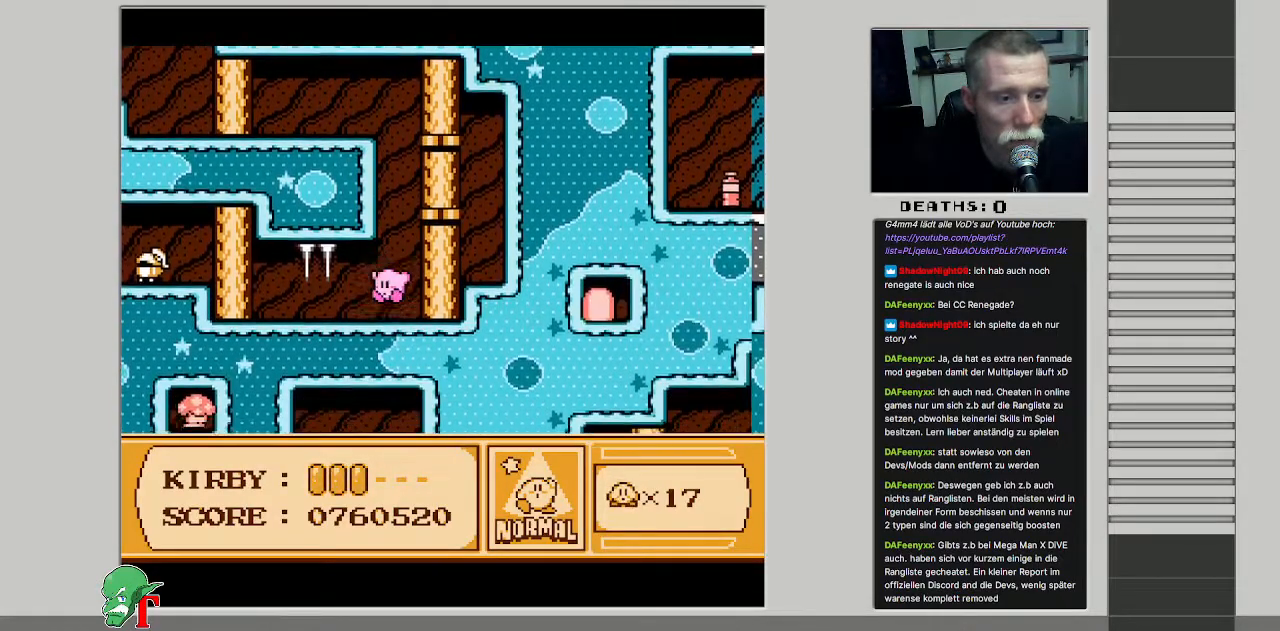
{"buttons": ["DPAD_LEFT"], "events": [[150, "DPAD_LEFT", "up"], [283, "DPAD_LEFT", "down"]]}
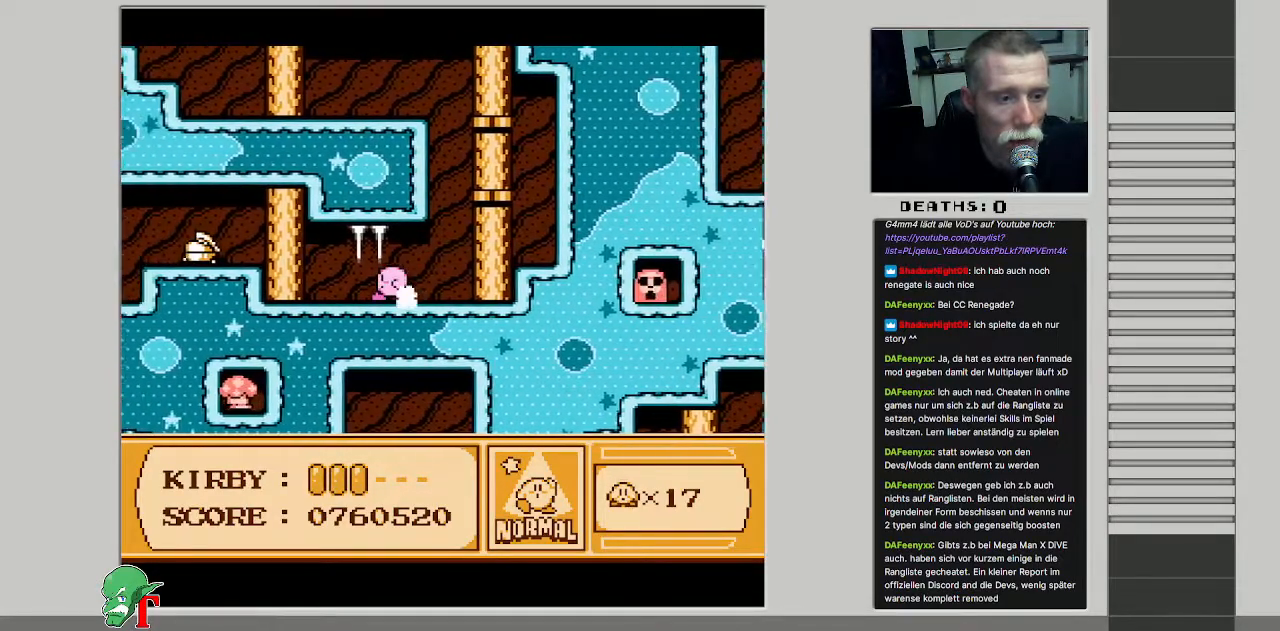
{"buttons": ["B"], "events": [[317, "B", "down"], [417, "DPAD_LEFT", "up"]]}
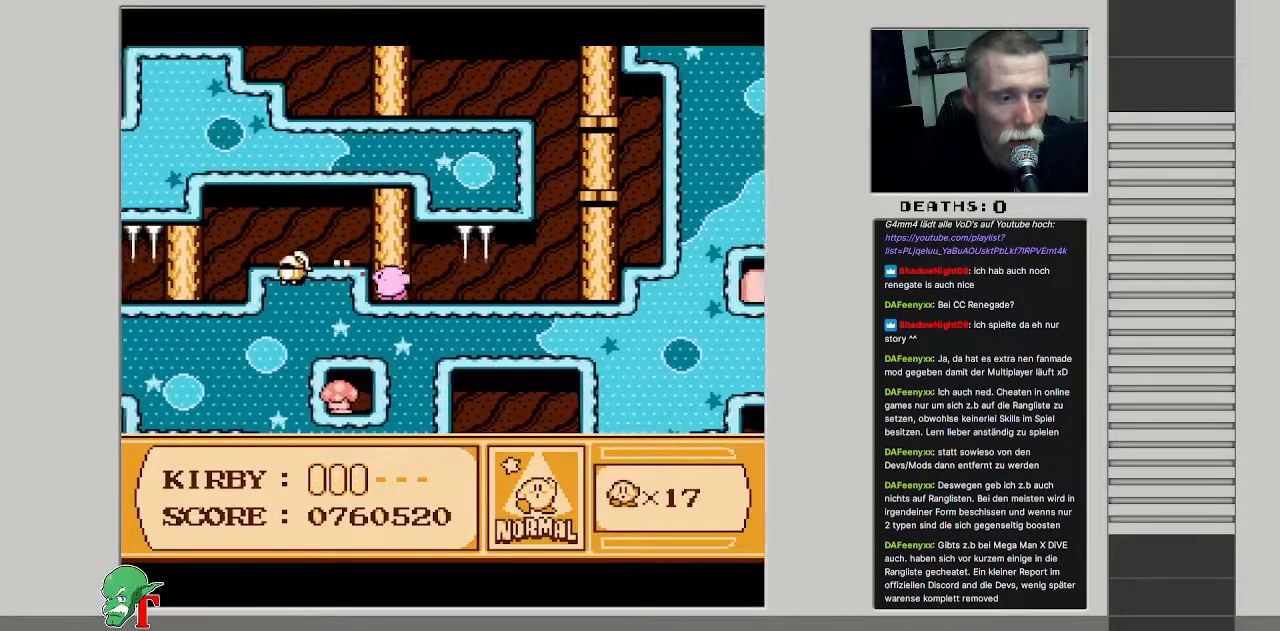
{"buttons": [], "events": [[217, "B", "up"]]}
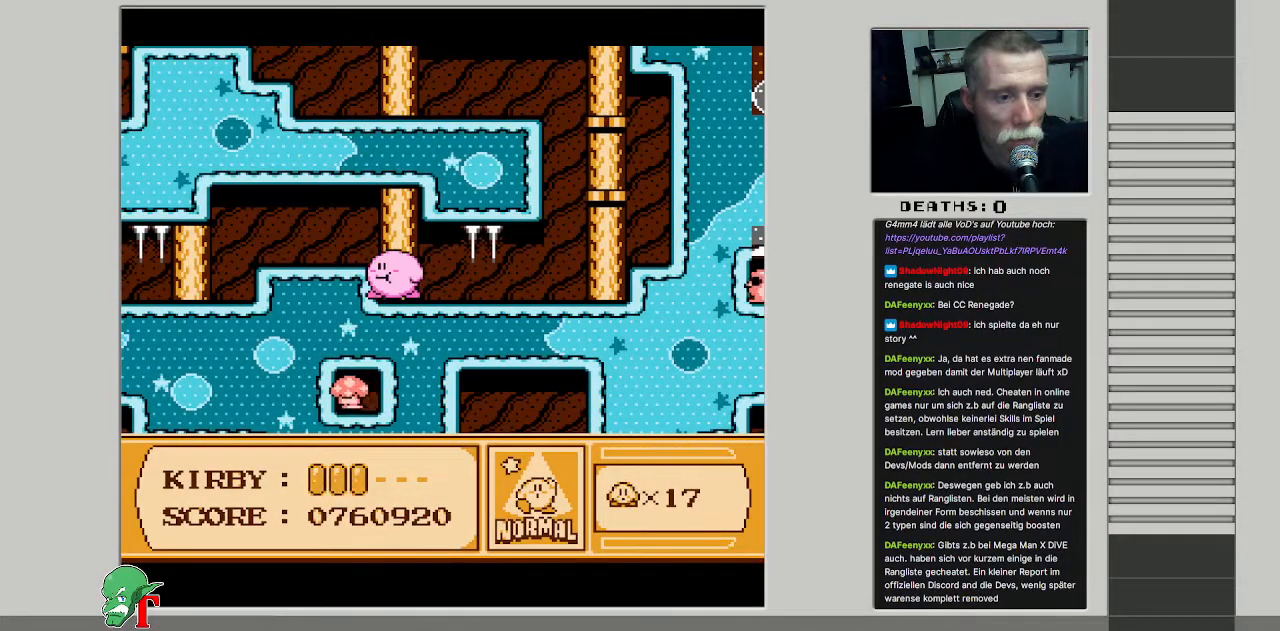
{"buttons": ["DPAD_LEFT"], "events": [[33, "A", "down"], [117, "DPAD_LEFT", "down"], [133, "DPAD_UP", "down"], [167, "DPAD_UP", "up"], [317, "A", "up"]]}
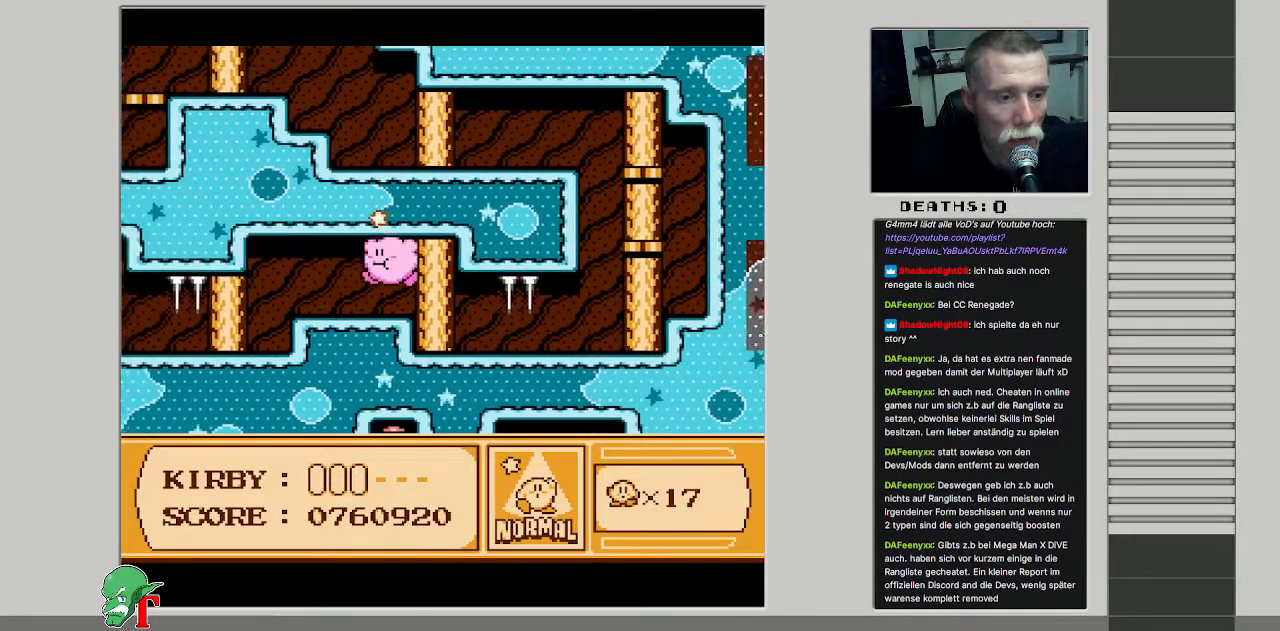
{"buttons": ["DPAD_DOWN", "DPAD_LEFT"], "events": [[383, "DPAD_DOWN", "down"]]}
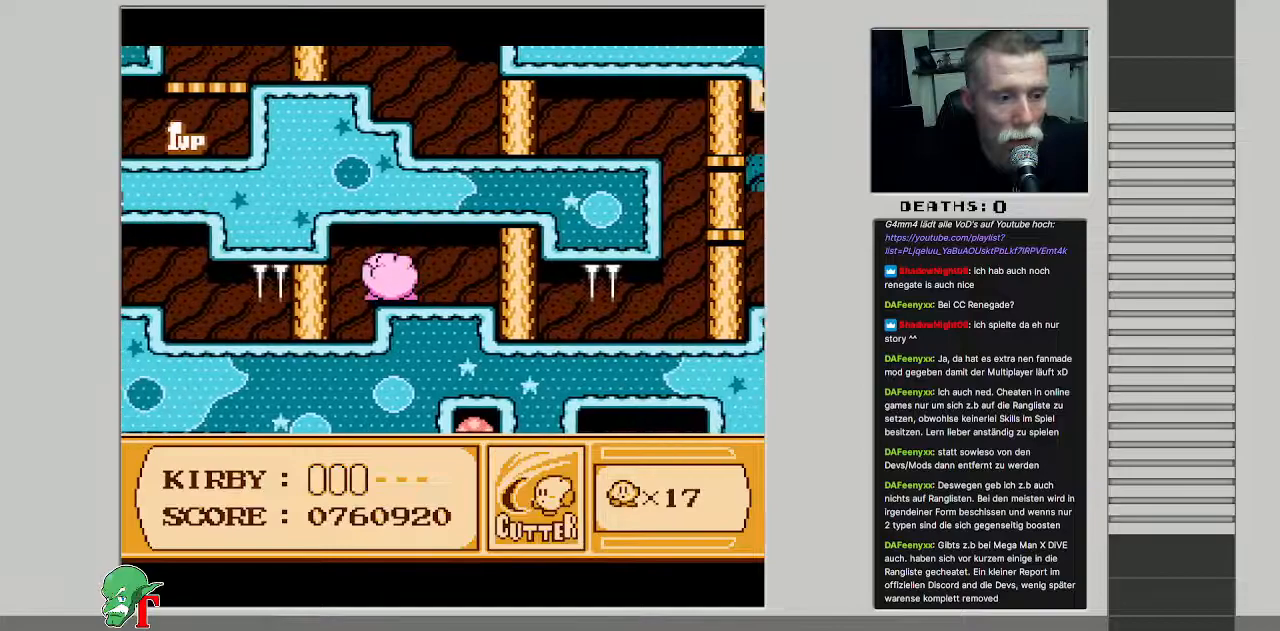
{"buttons": ["DPAD_LEFT"], "events": [[100, "DPAD_DOWN", "up"]]}
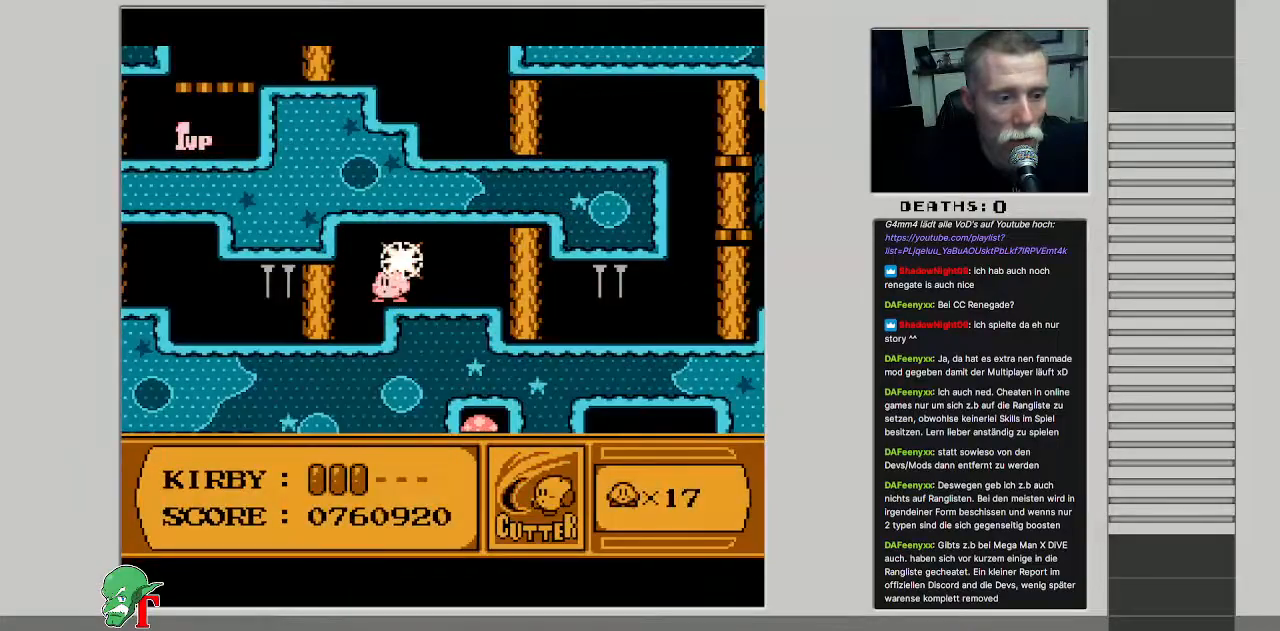
{"buttons": ["DPAD_LEFT"], "events": []}
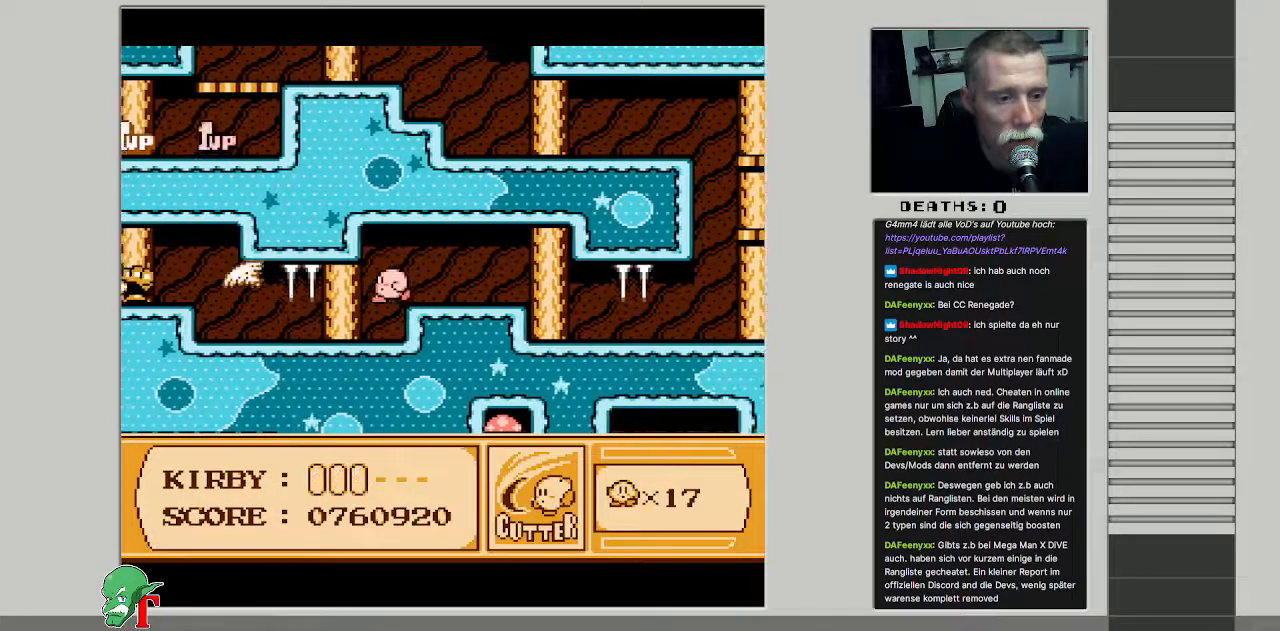
{"buttons": ["DPAD_LEFT"], "events": []}
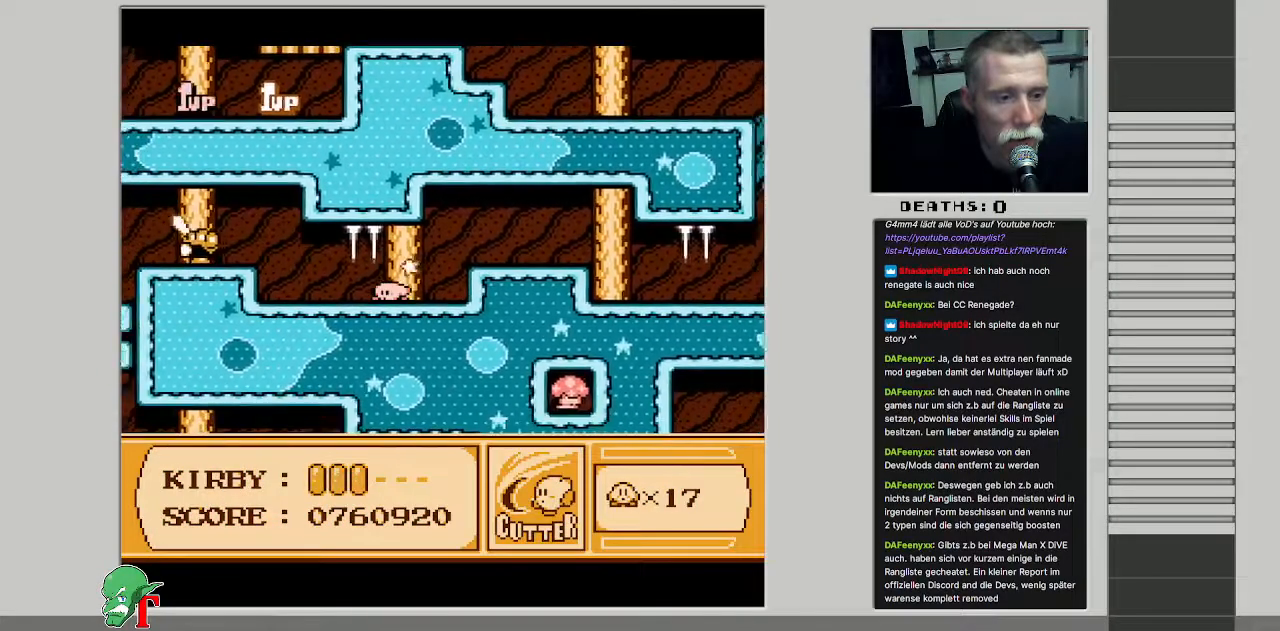
{"buttons": ["DPAD_LEFT"], "events": []}
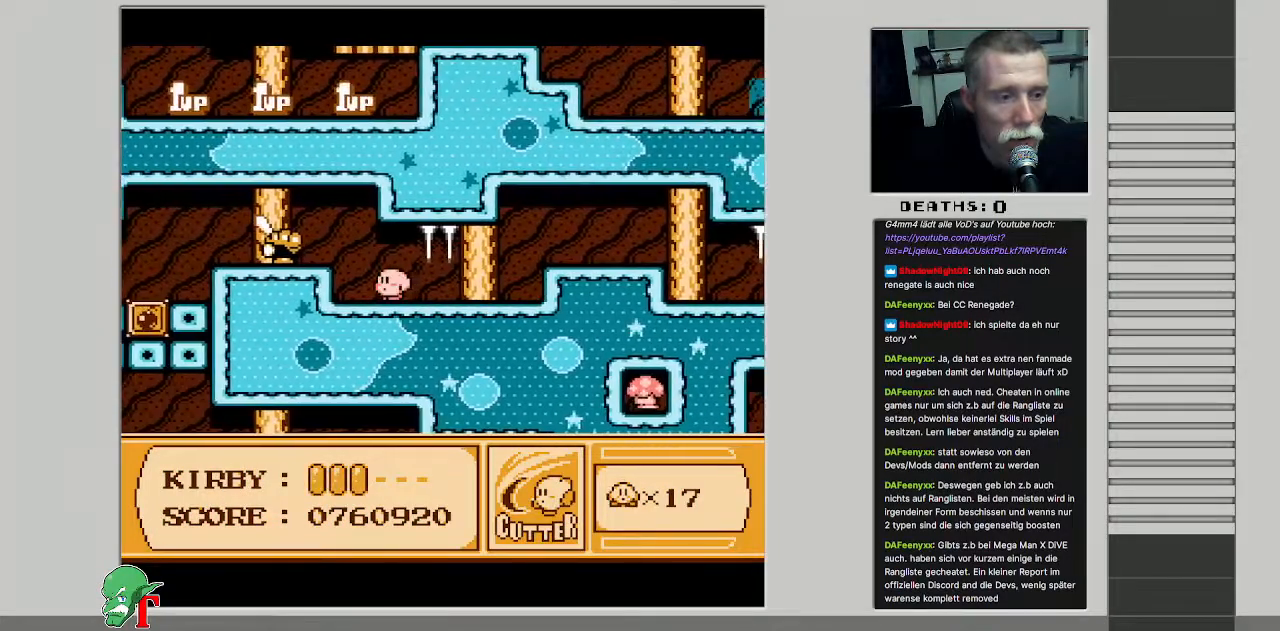
{"buttons": ["DPAD_LEFT"], "events": [[17, "A", "down"], [67, "DPAD_LEFT", "up"], [117, "B", "down"], [150, "A", "up"], [233, "B", "up"], [317, "B", "down"], [483, "B", "up"], [500, "DPAD_LEFT", "down"]]}
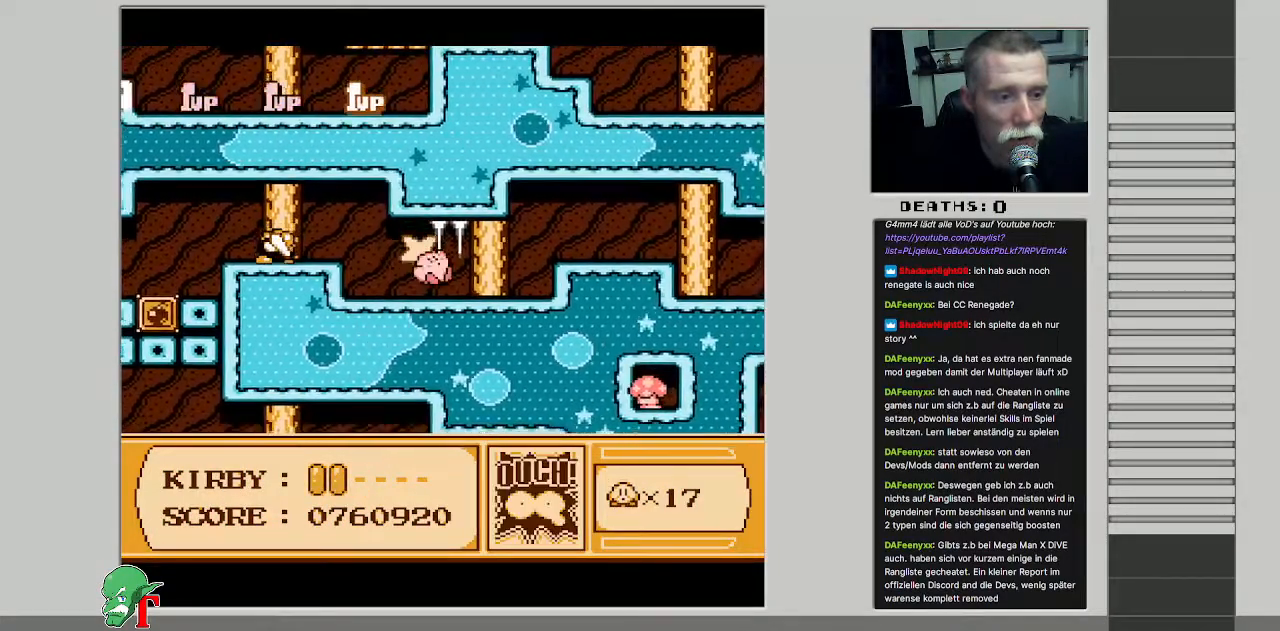
{"buttons": ["A", "DPAD_LEFT"], "events": [[500, "A", "down"]]}
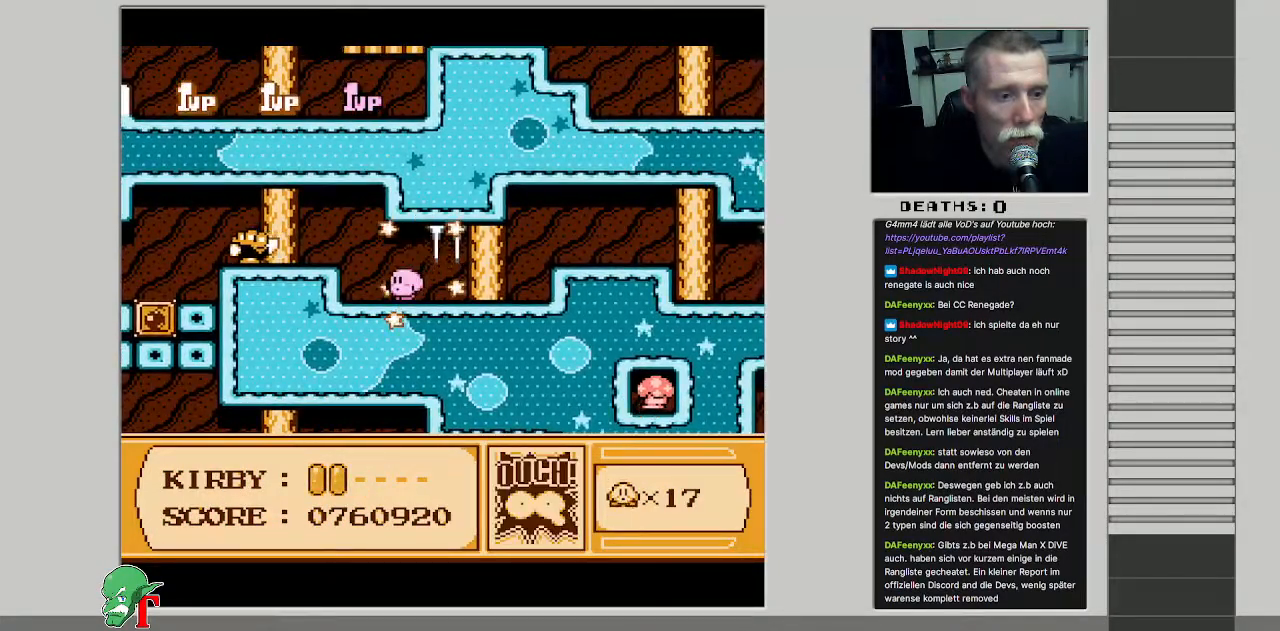
{"buttons": ["B", "DPAD_LEFT"], "events": [[117, "B", "down"], [167, "A", "up"]]}
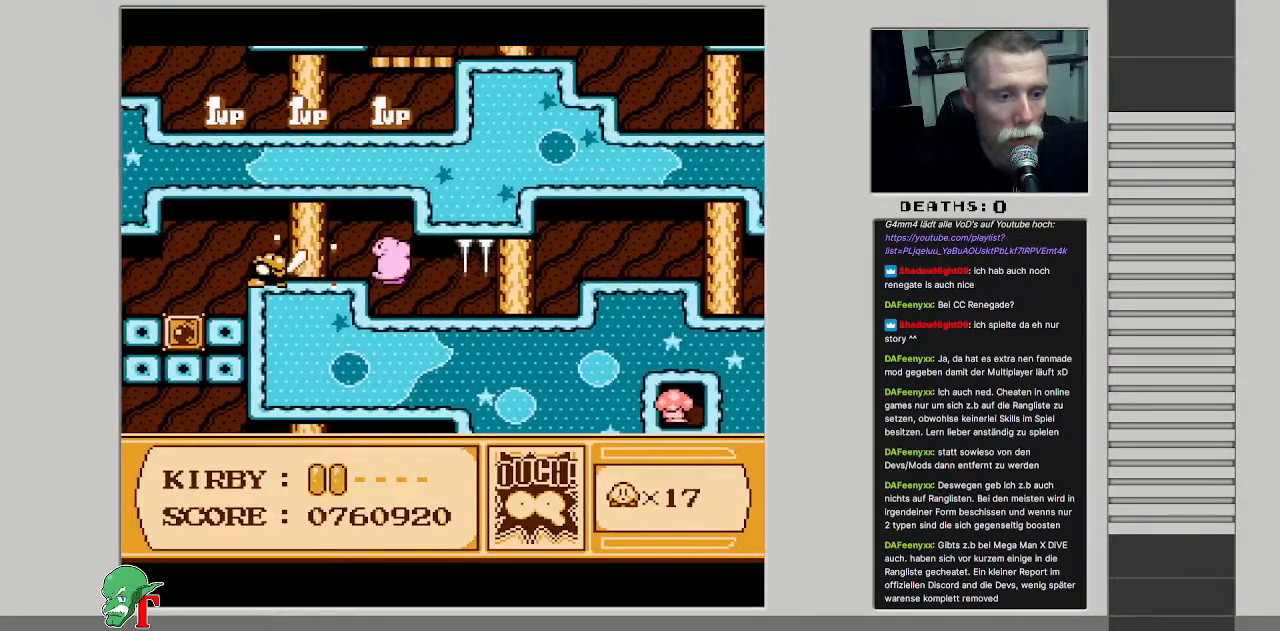
{"buttons": ["A", "DPAD_LEFT"], "events": [[150, "B", "up"], [500, "A", "down"]]}
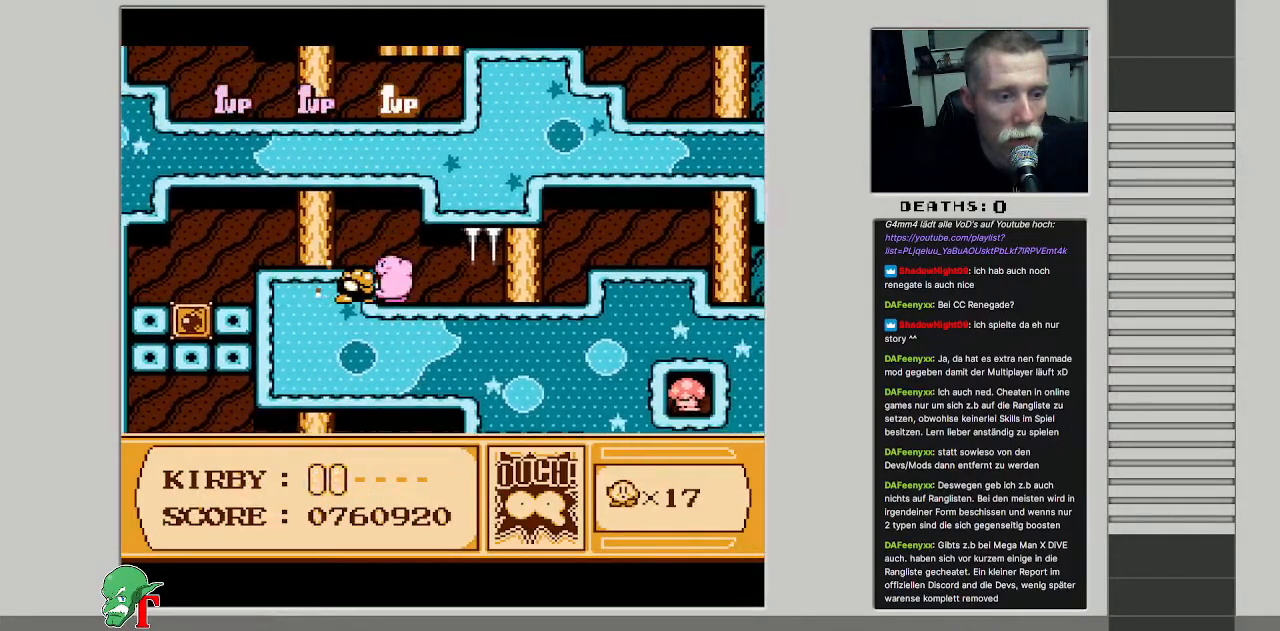
{"buttons": ["A", "DPAD_LEFT"], "events": [[400, "A", "up"], [483, "A", "down"]]}
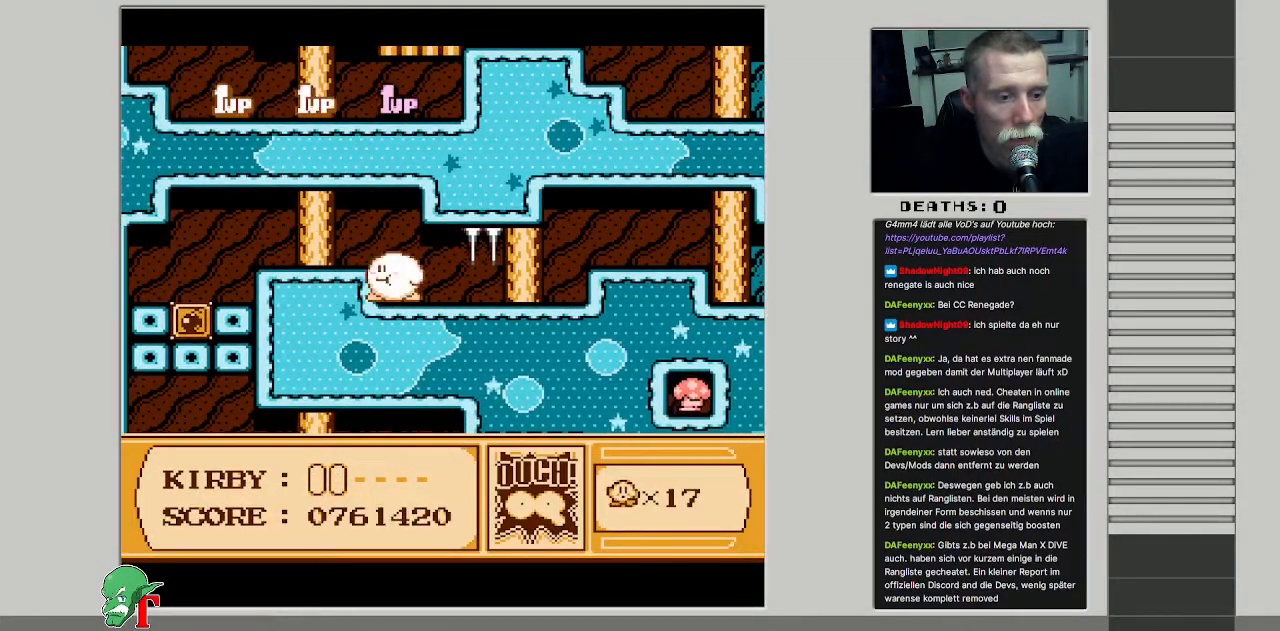
{"buttons": ["DPAD_DOWN", "DPAD_LEFT"], "events": [[250, "A", "up"], [300, "DPAD_DOWN", "down"]]}
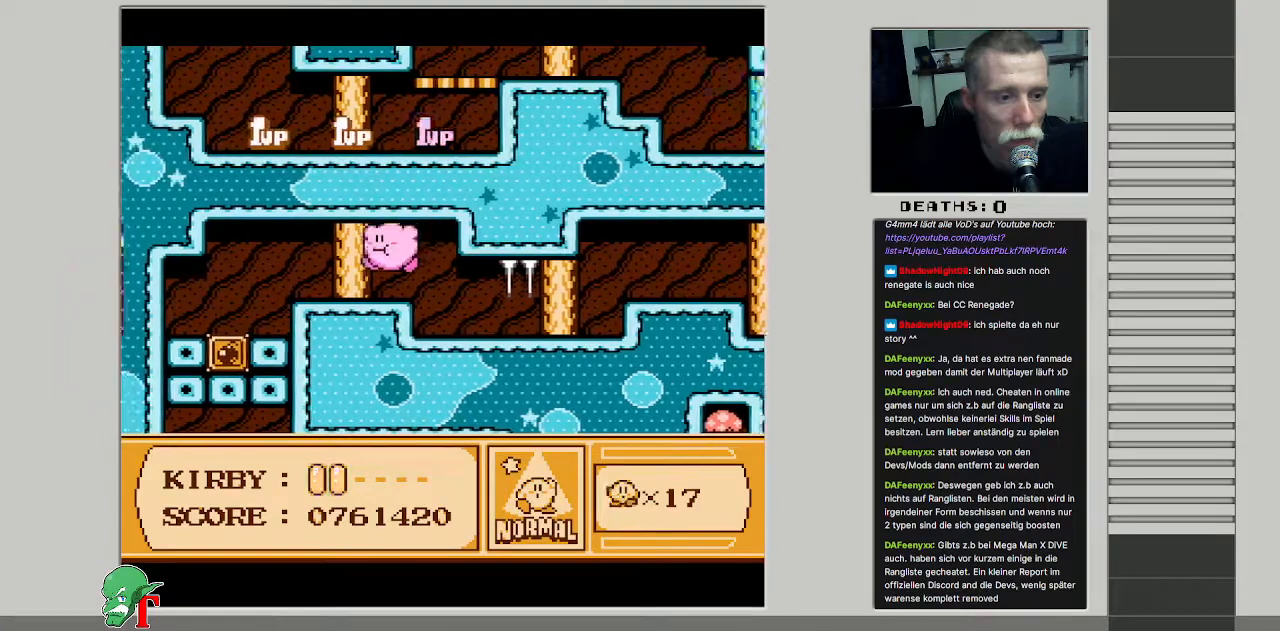
{"buttons": ["DPAD_LEFT"], "events": [[417, "DPAD_DOWN", "up"]]}
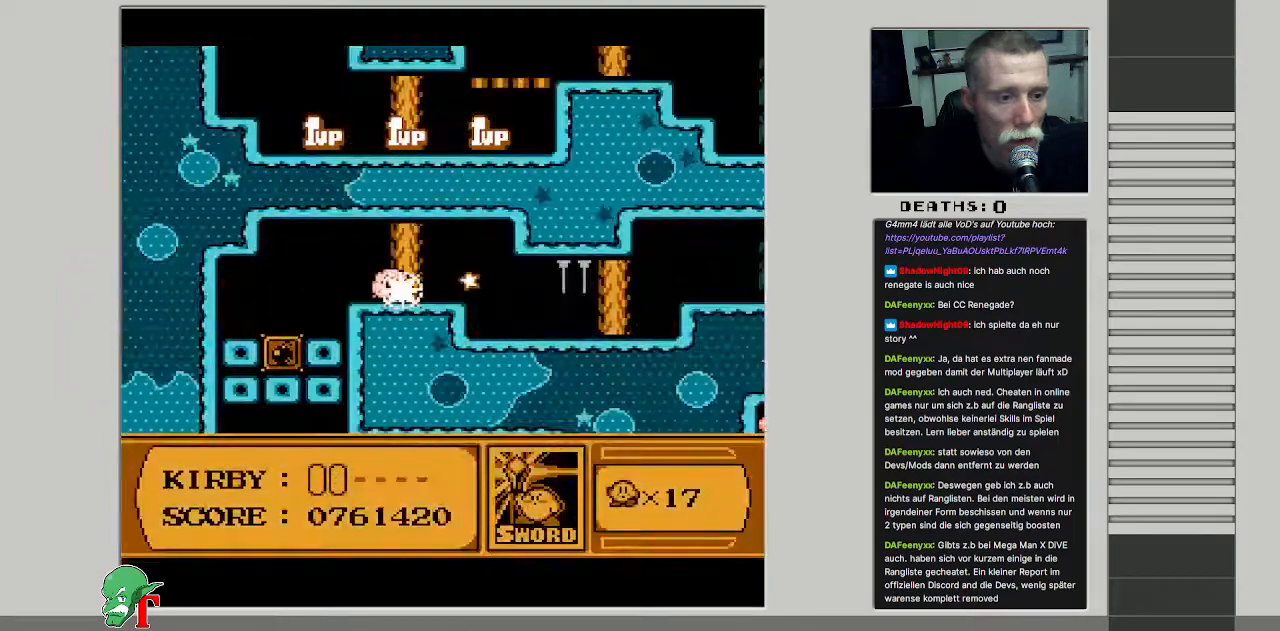
{"buttons": ["DPAD_LEFT"], "events": []}
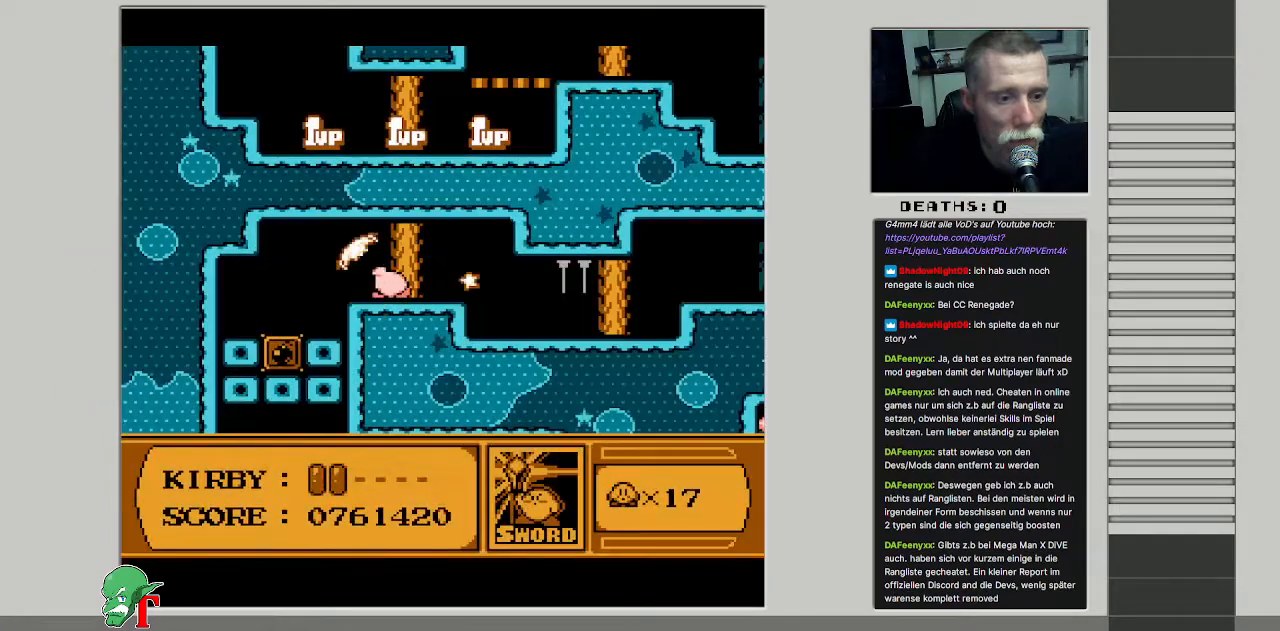
{"buttons": ["DPAD_LEFT"], "events": []}
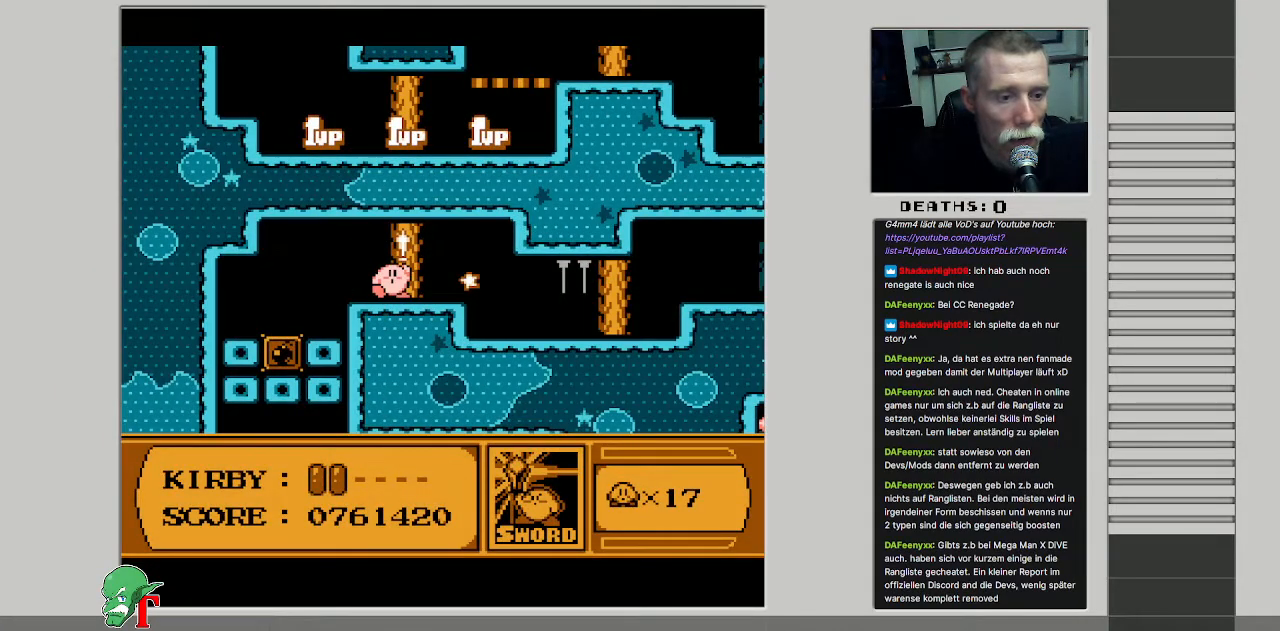
{"buttons": ["DPAD_LEFT"], "events": []}